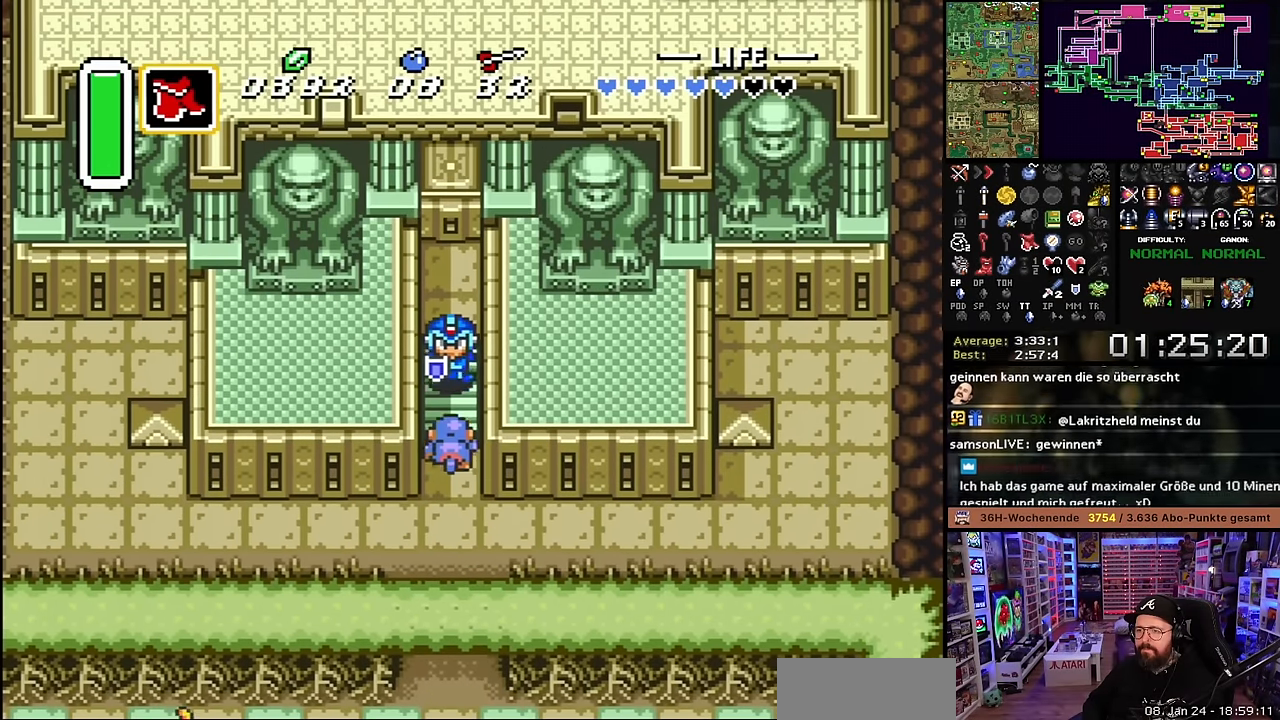
Gameplay with a controller (Nintendo layout); each line is a JSON object with the inputs held at the frame after it. "events" lists button and stick changes between this image and that frame as [ms after this image, input, new state], when the widget could be followed in between. Not read: L3 R3.
{"buttons": ["DPAD_UP"], "events": [[116, "DPAD_UP", "down"]]}
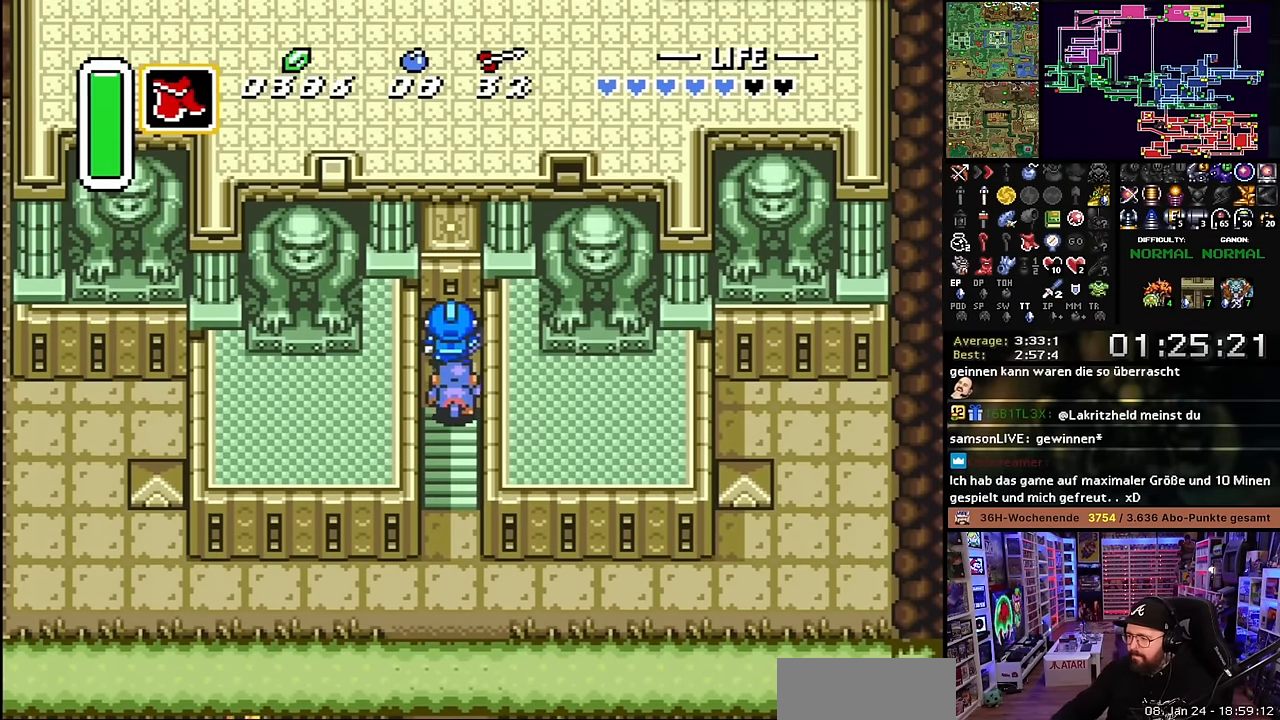
{"buttons": ["DPAD_UP"], "events": []}
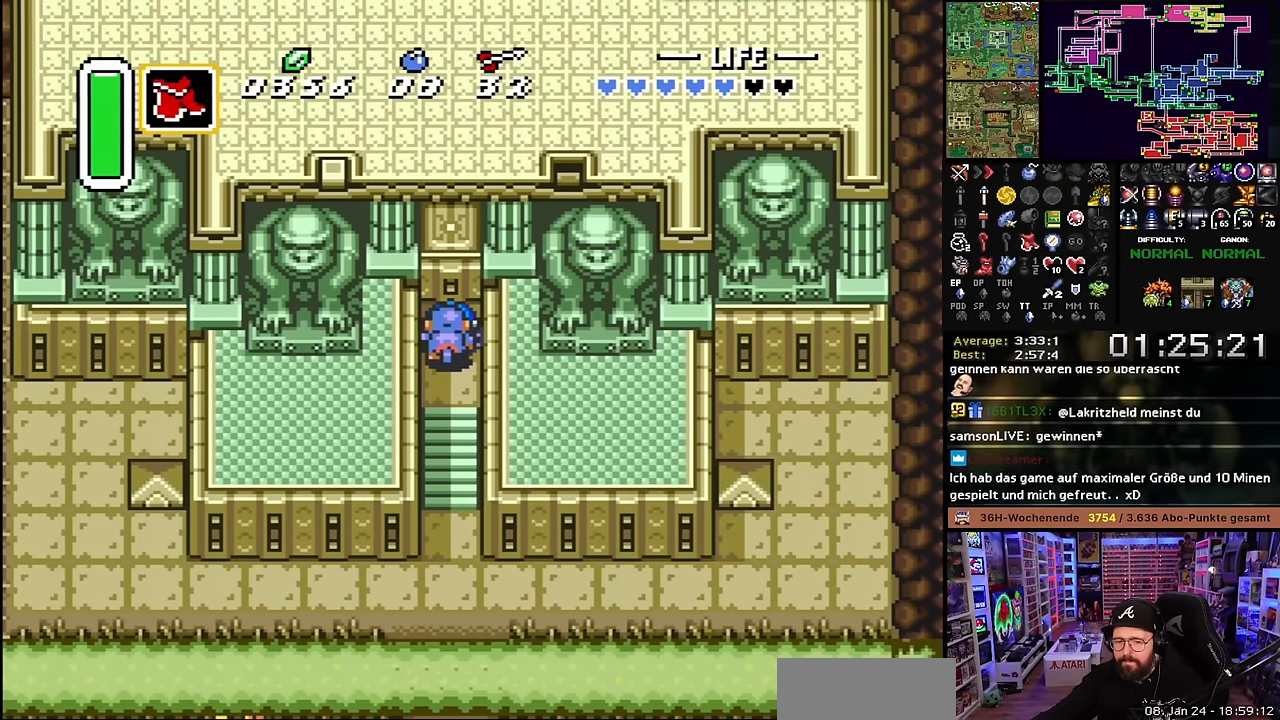
{"buttons": ["DPAD_UP"], "events": [[266, "DPAD_UP", "up"], [266, "Y", "down"], [283, "DPAD_UP", "down"], [283, "Y", "up"]]}
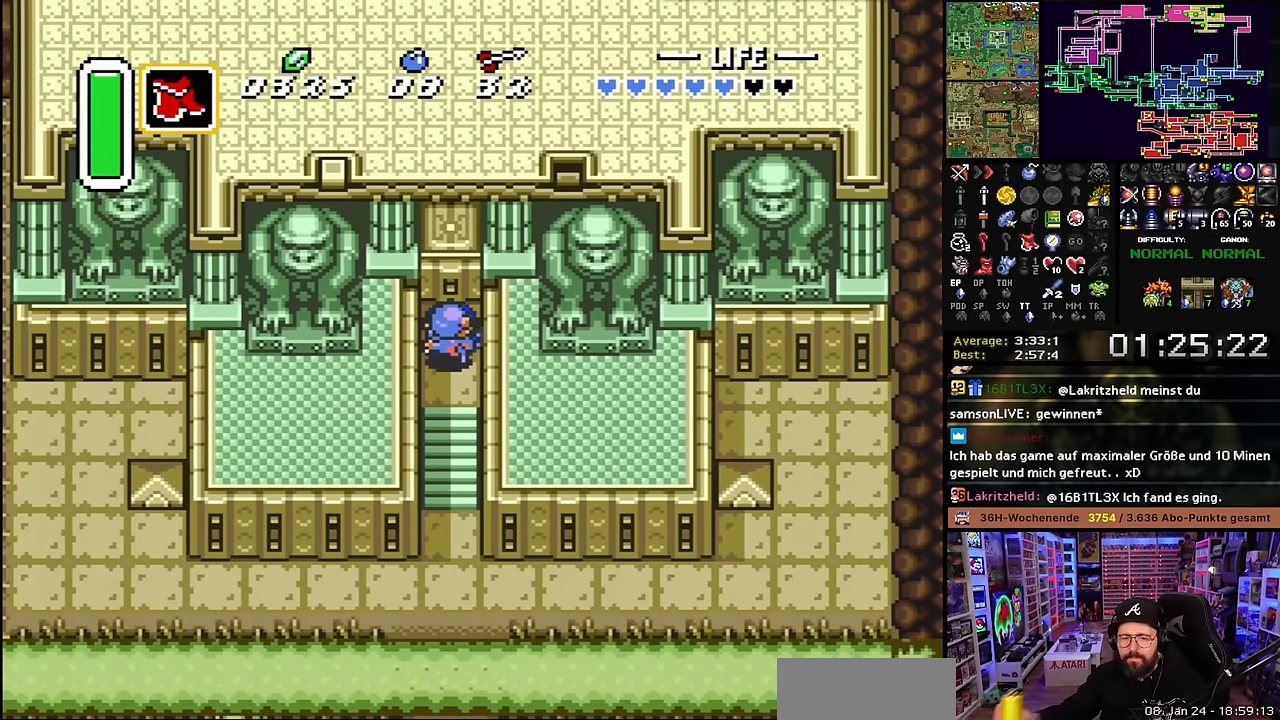
{"buttons": [], "events": [[350, "DPAD_UP", "up"]]}
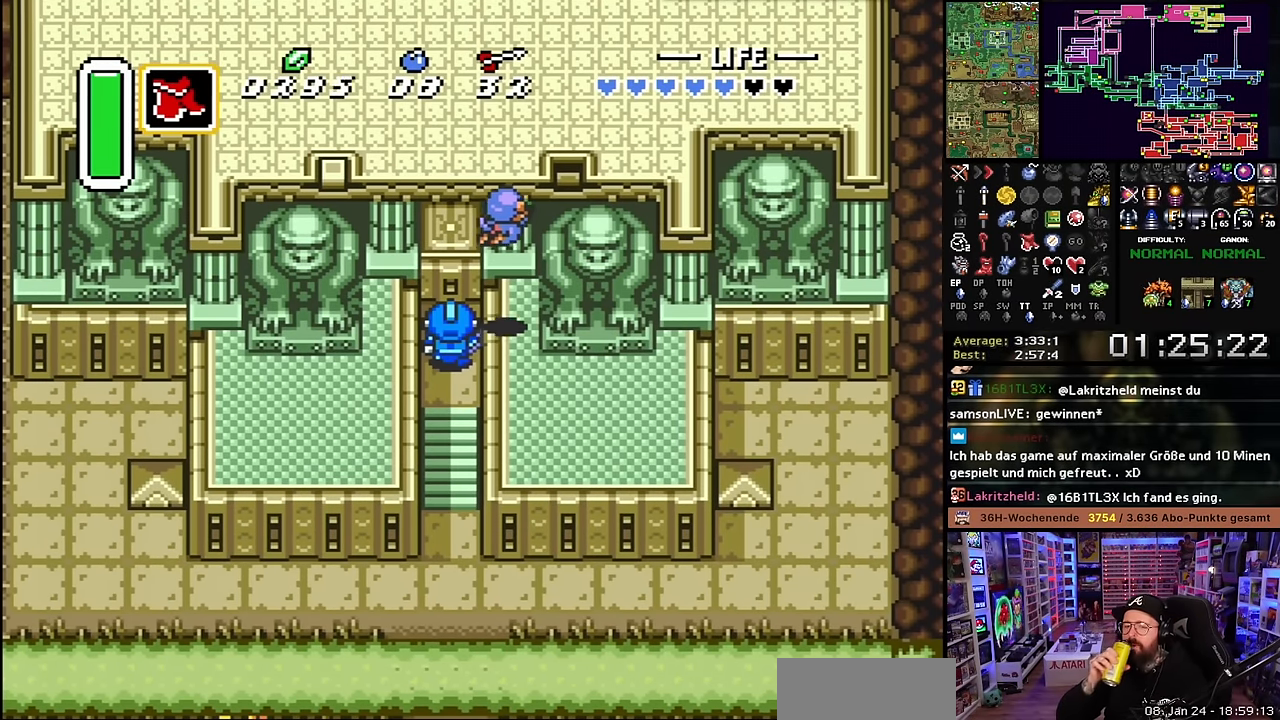
{"buttons": [], "events": []}
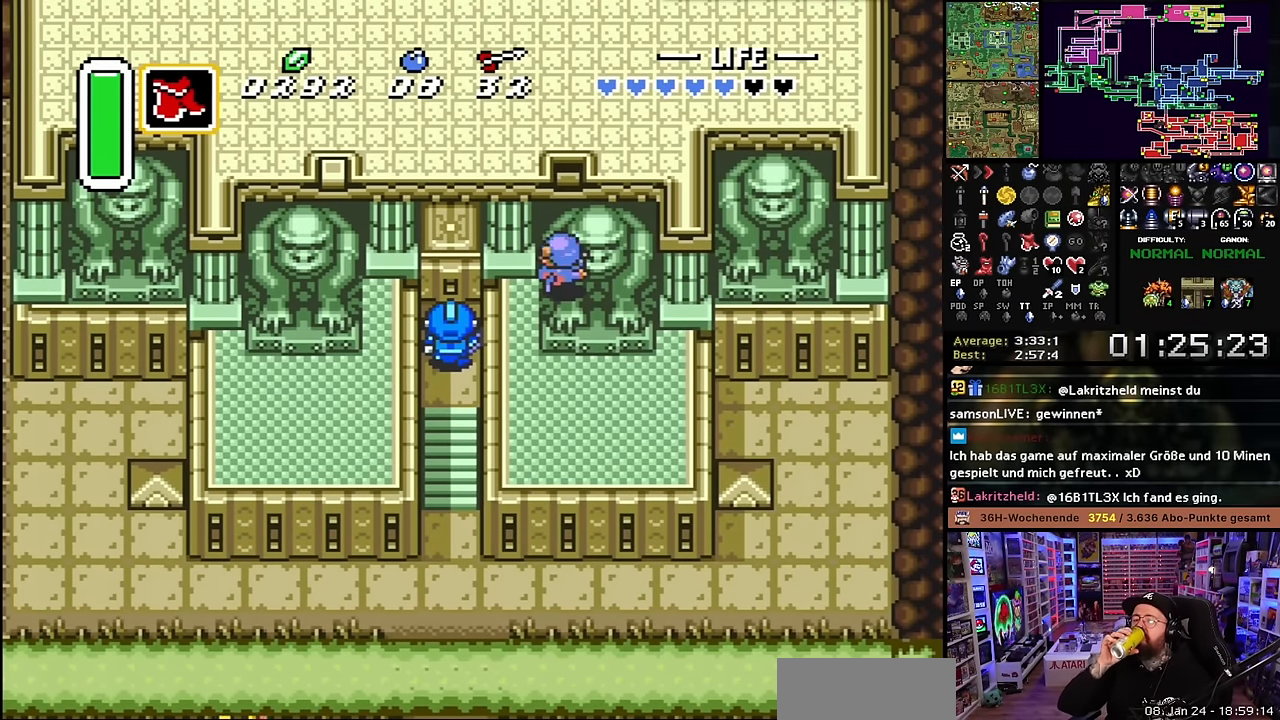
{"buttons": [], "events": []}
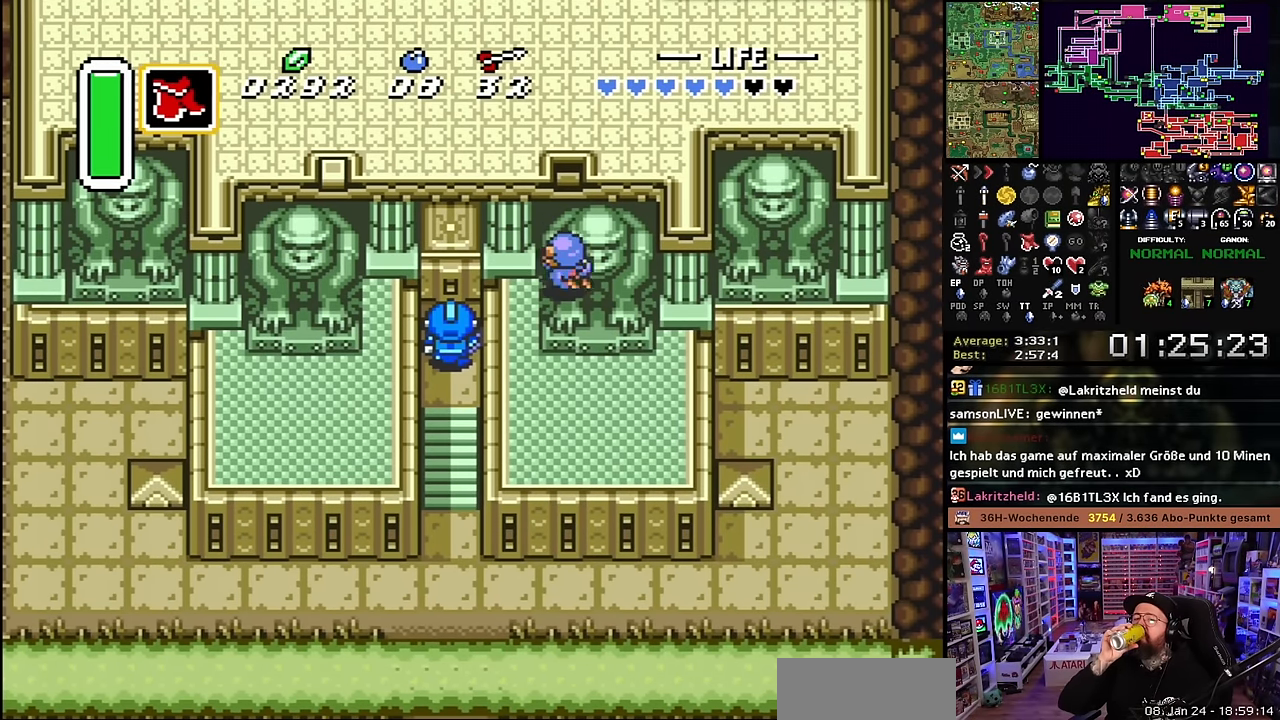
{"buttons": [], "events": []}
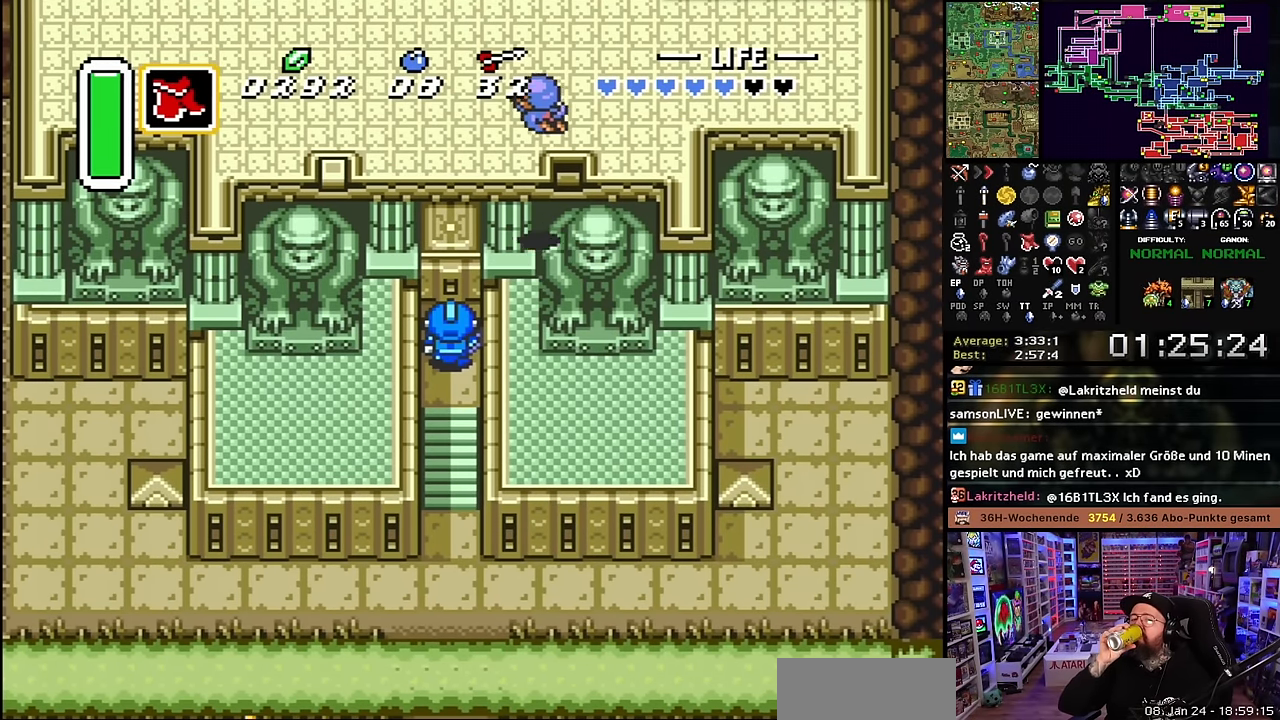
{"buttons": [], "events": []}
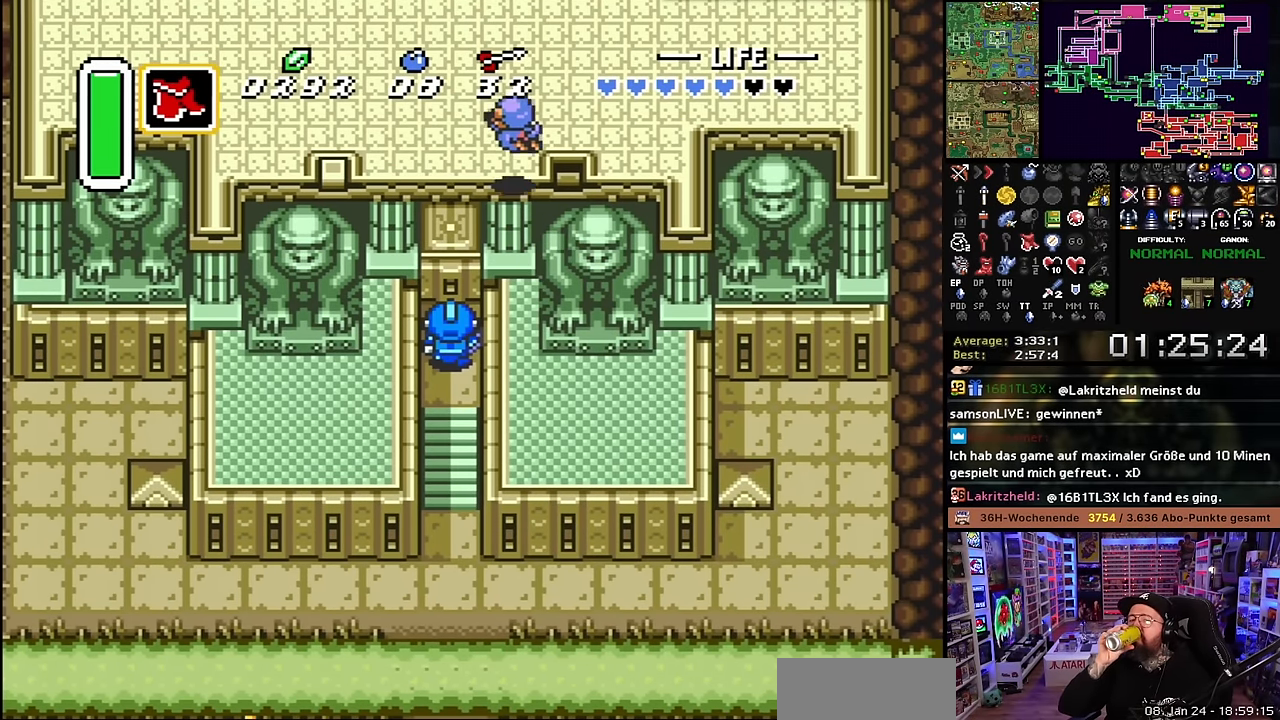
{"buttons": [], "events": []}
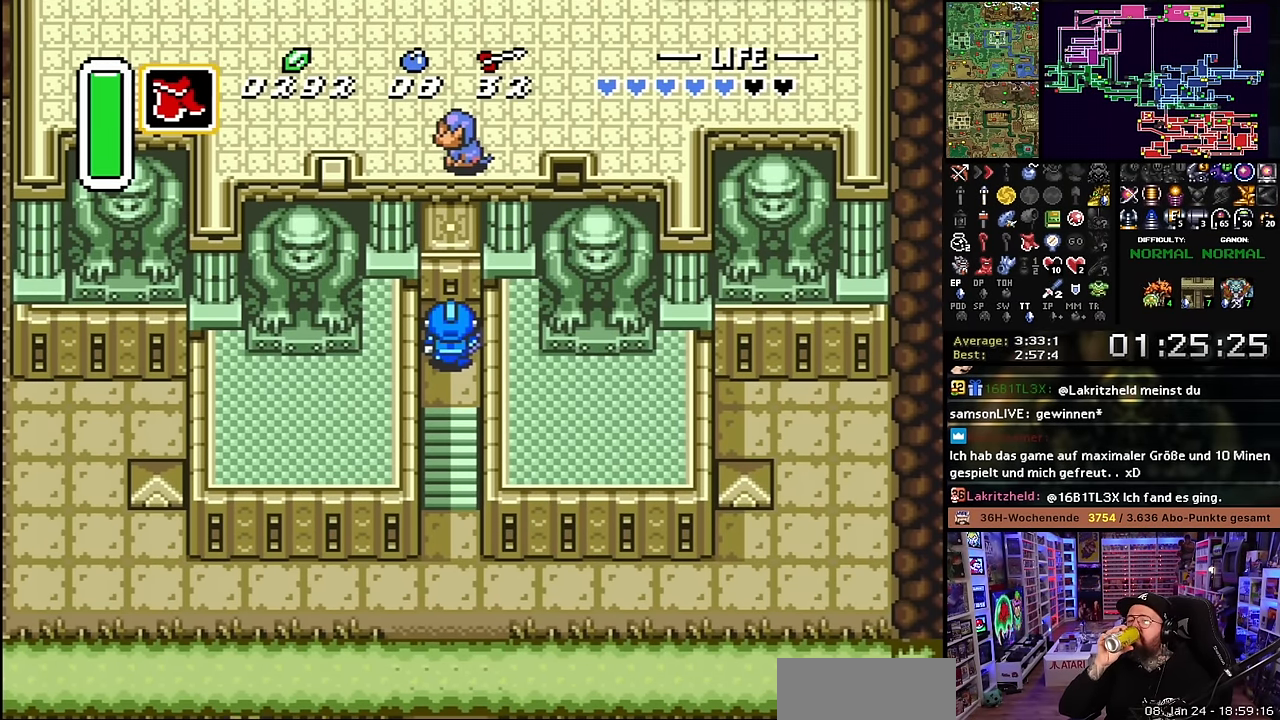
{"buttons": [], "events": []}
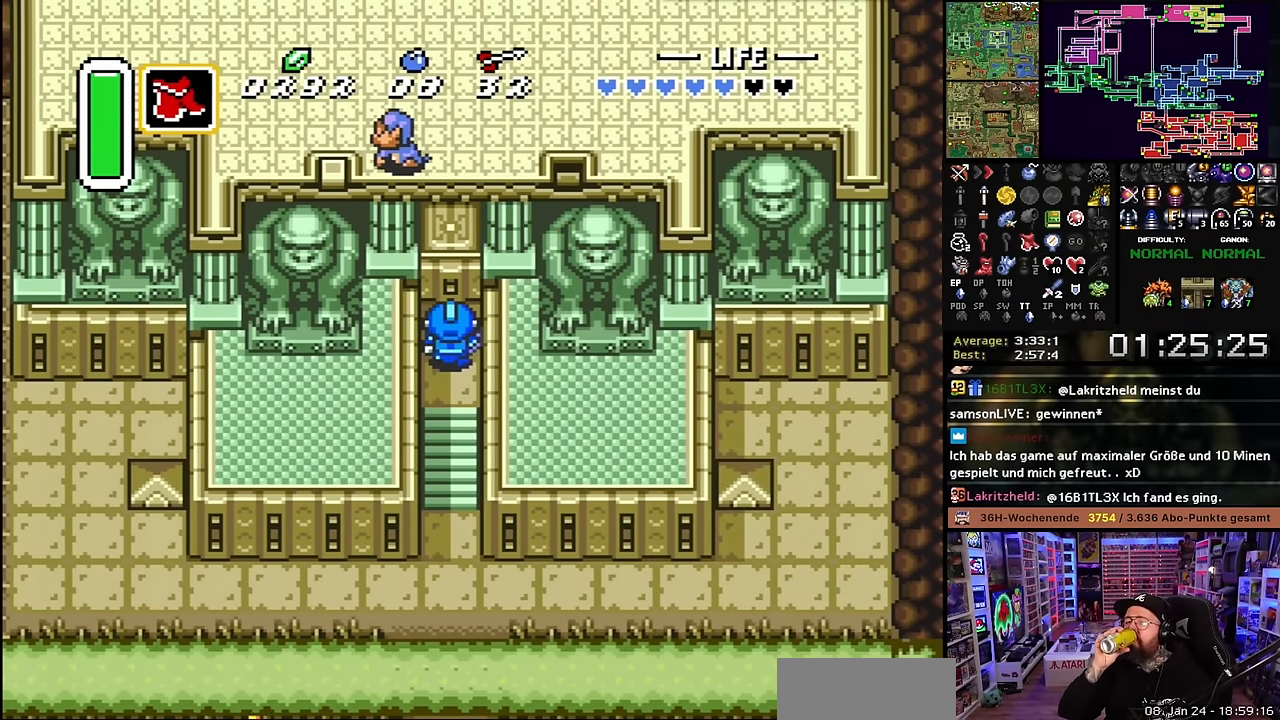
{"buttons": ["DPAD_UP"], "events": [[166, "DPAD_UP", "down"]]}
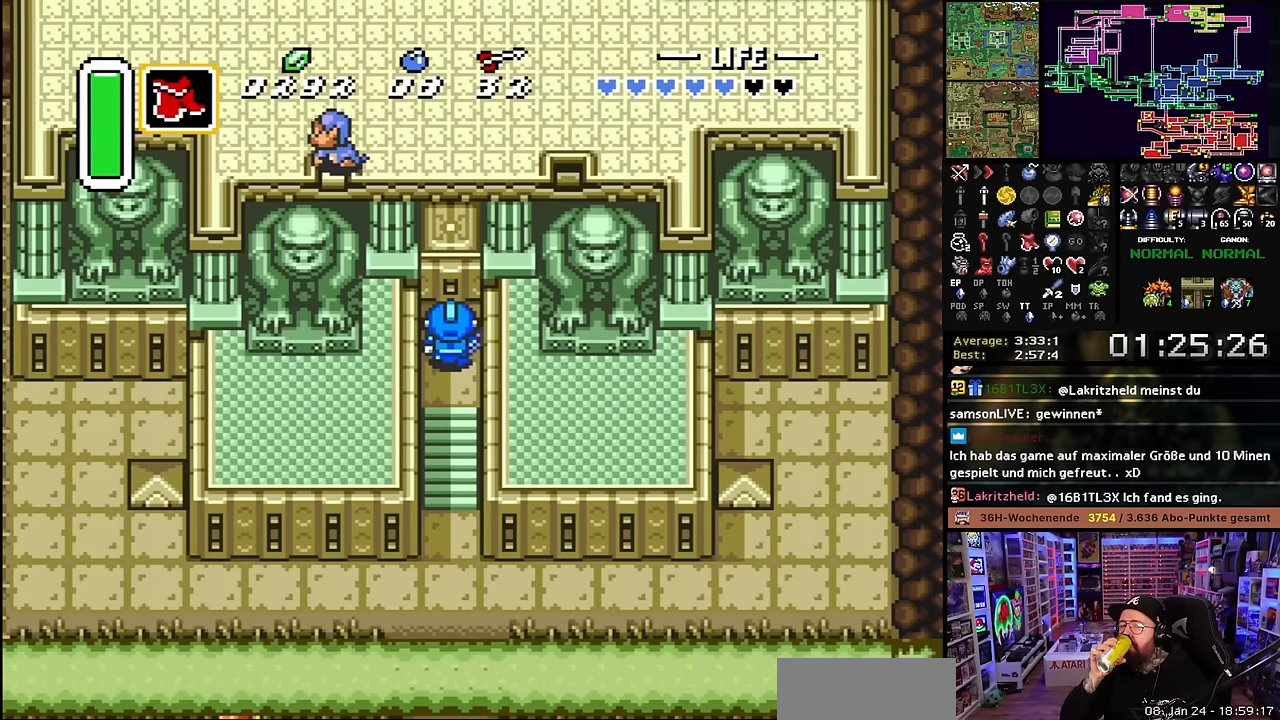
{"buttons": ["DPAD_UP"], "events": []}
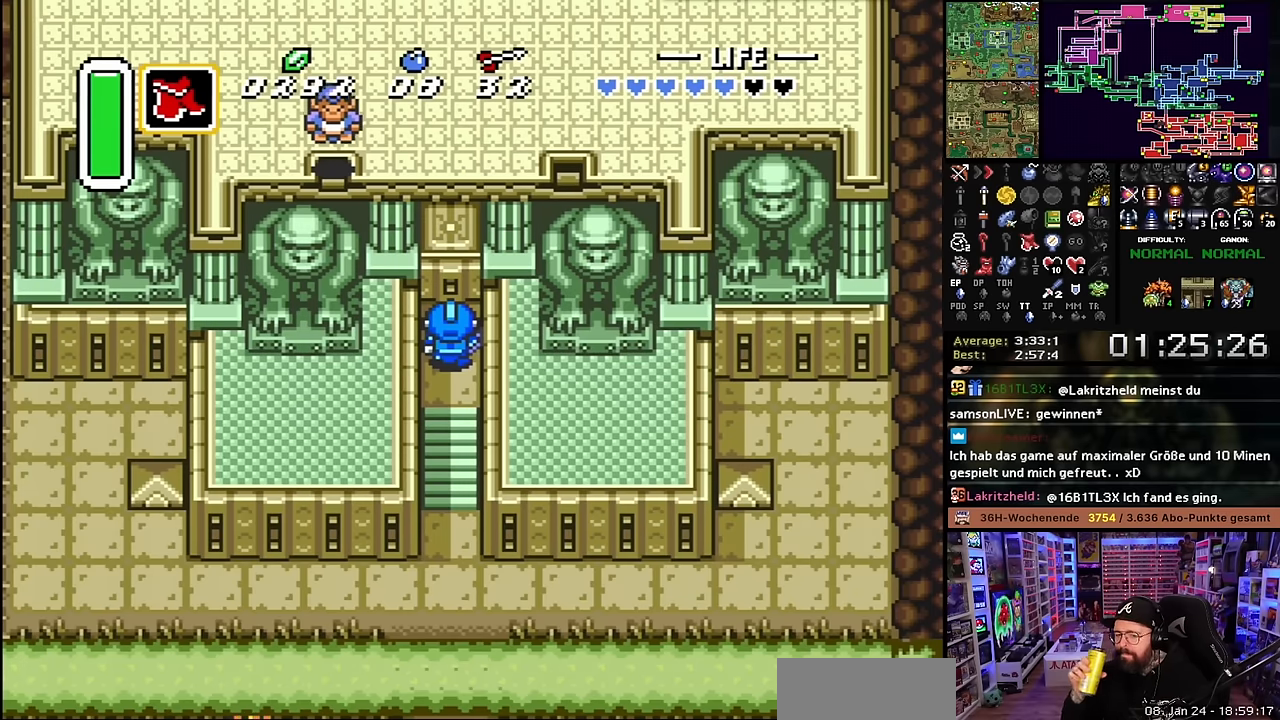
{"buttons": ["DPAD_UP"], "events": [[283, "DPAD_UP", "up"], [283, "Y", "down"], [300, "DPAD_UP", "down"], [300, "Y", "up"]]}
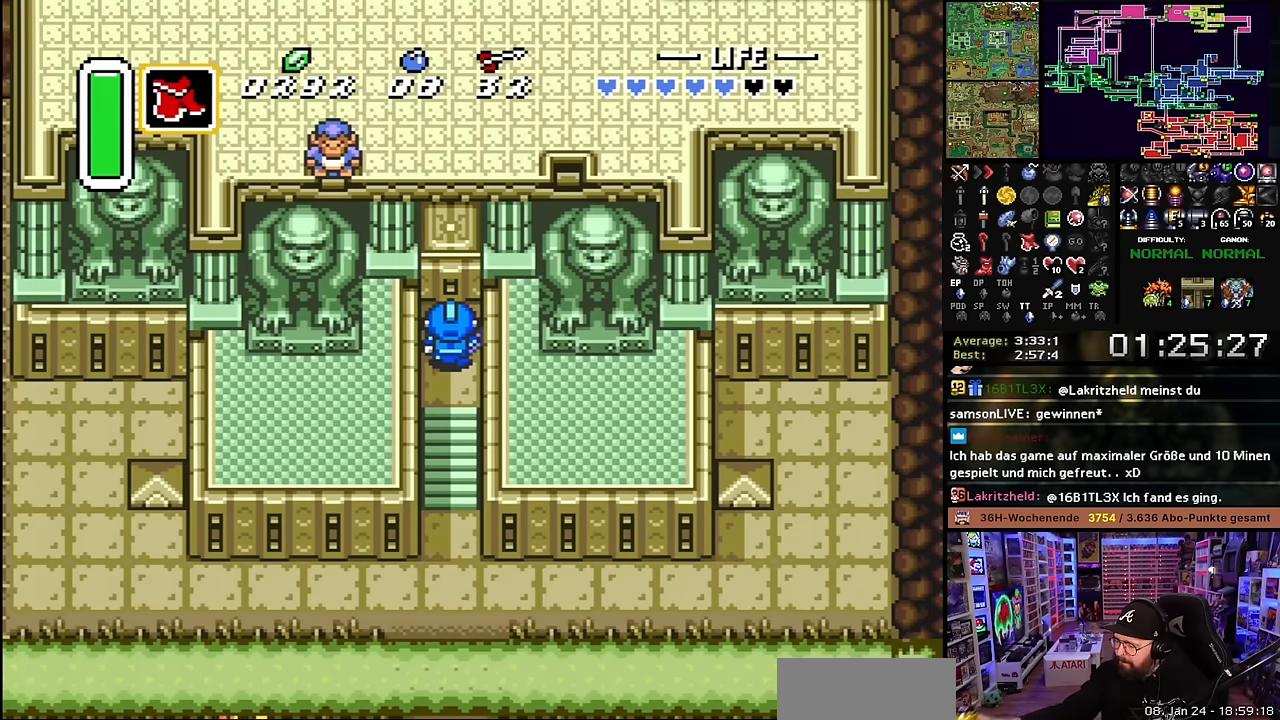
{"buttons": ["DPAD_UP"], "events": [[200, "DPAD_UP", "up"], [216, "DPAD_UP", "down"]]}
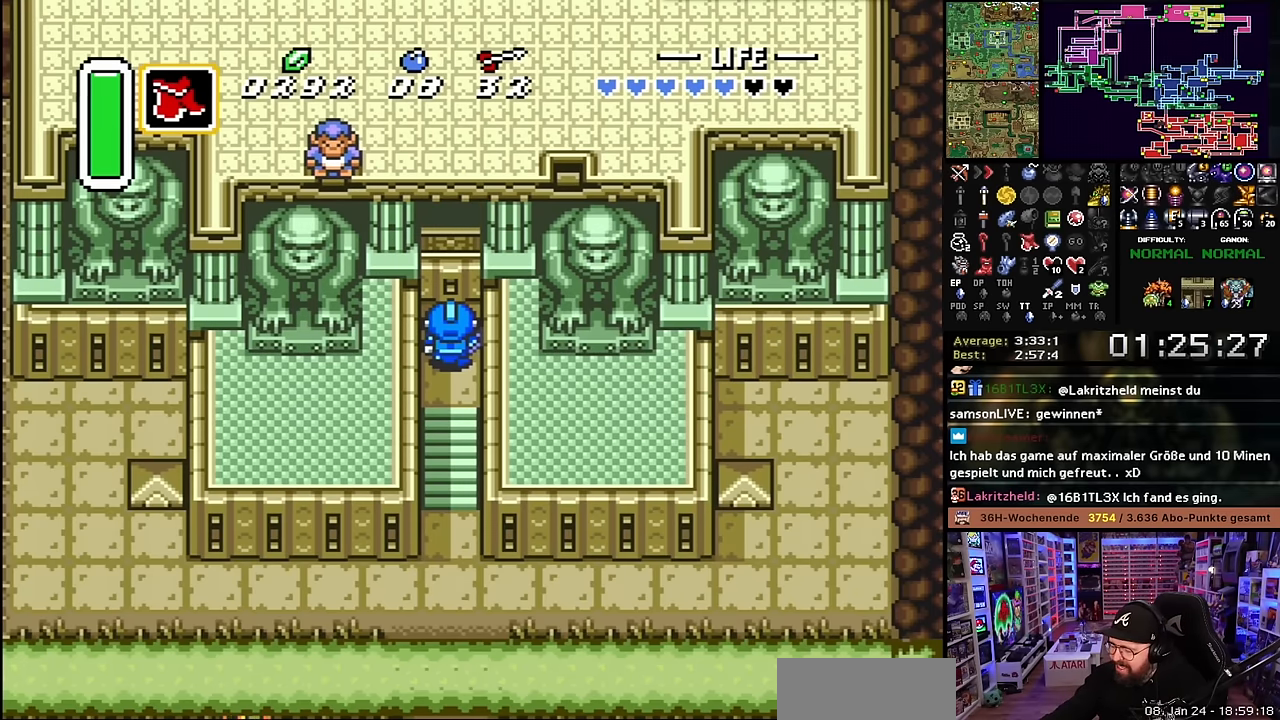
{"buttons": ["DPAD_UP"], "events": []}
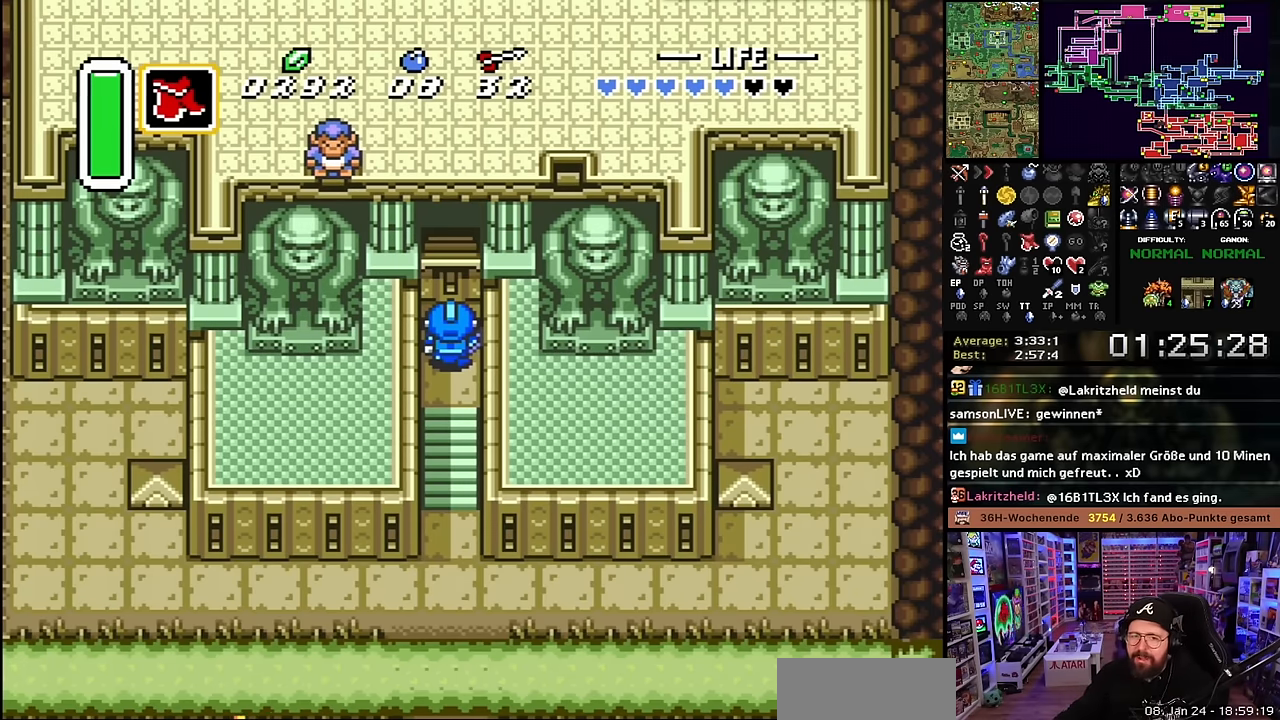
{"buttons": ["DPAD_UP"], "events": []}
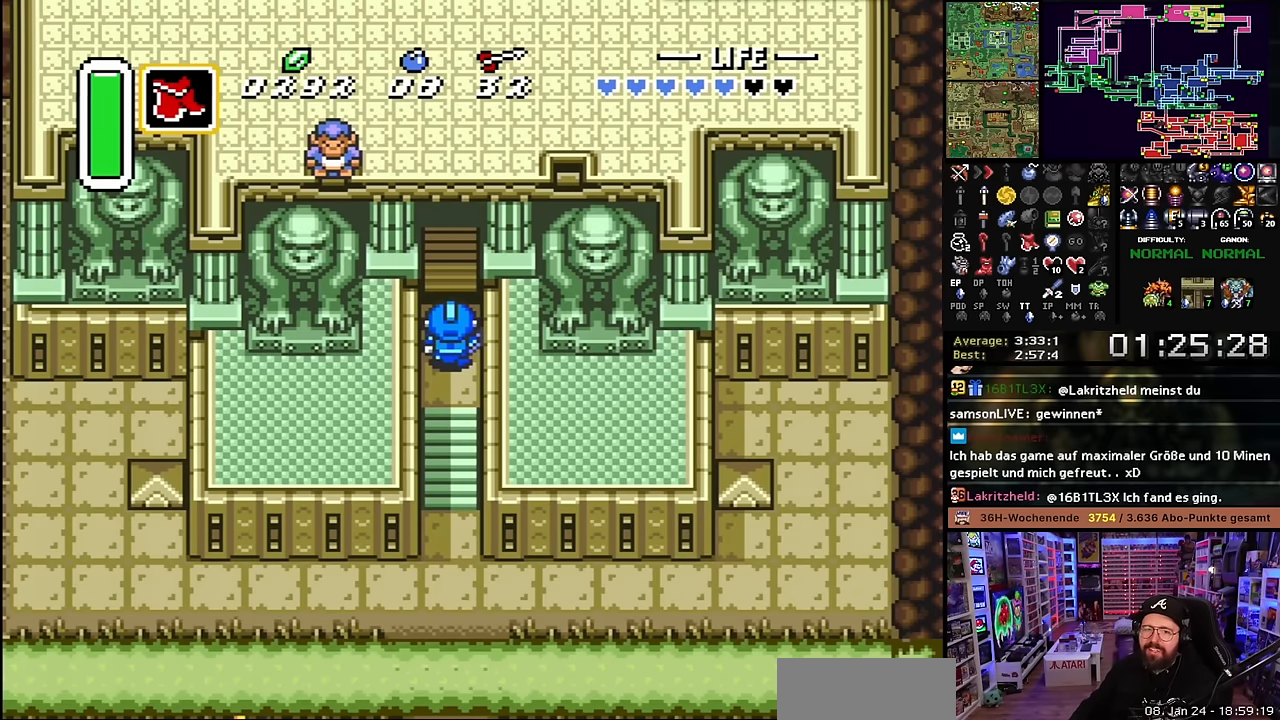
{"buttons": ["DPAD_UP"], "events": []}
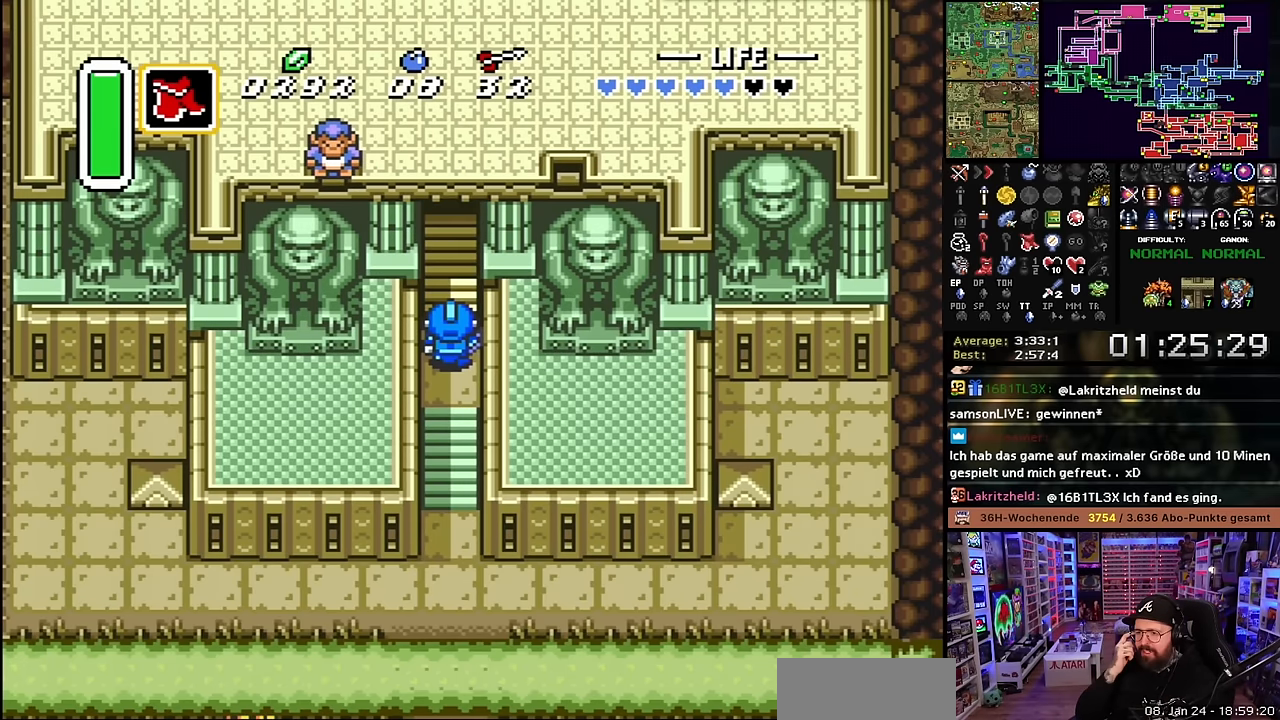
{"buttons": ["Y"], "events": [[500, "DPAD_UP", "up"], [500, "Y", "down"]]}
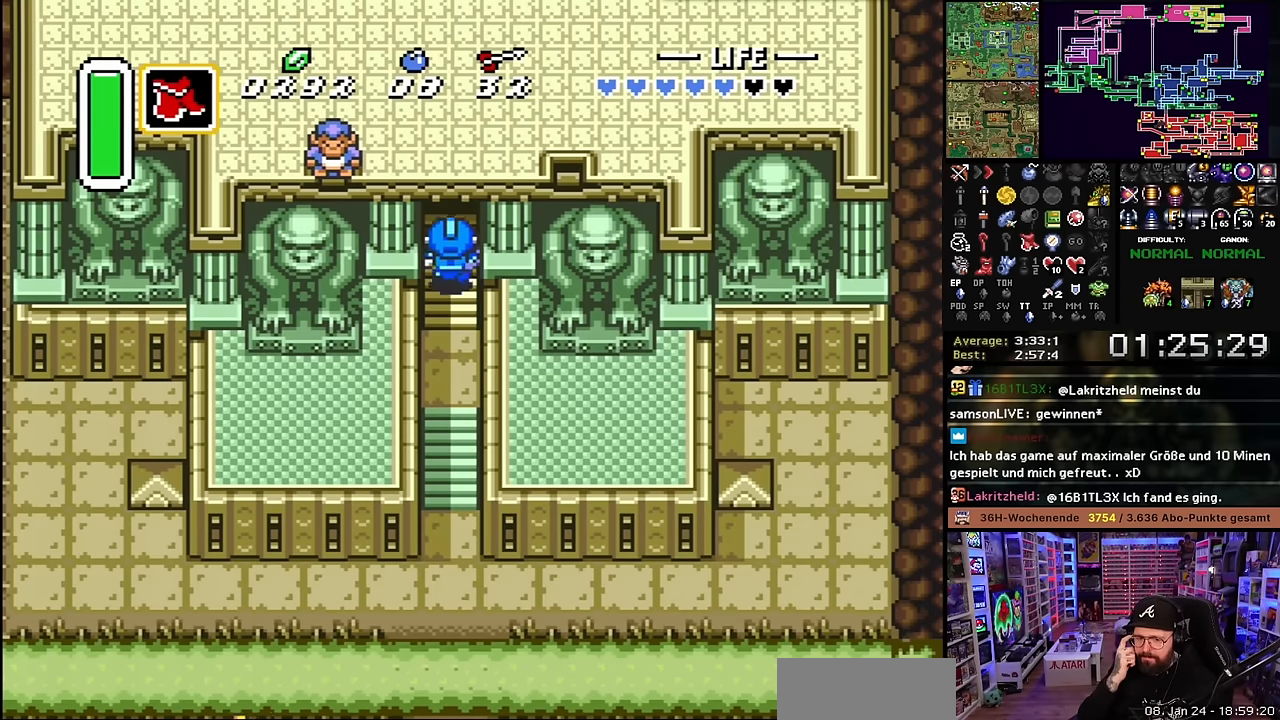
{"buttons": ["DPAD_UP"], "events": [[16, "DPAD_UP", "down"], [16, "Y", "up"]]}
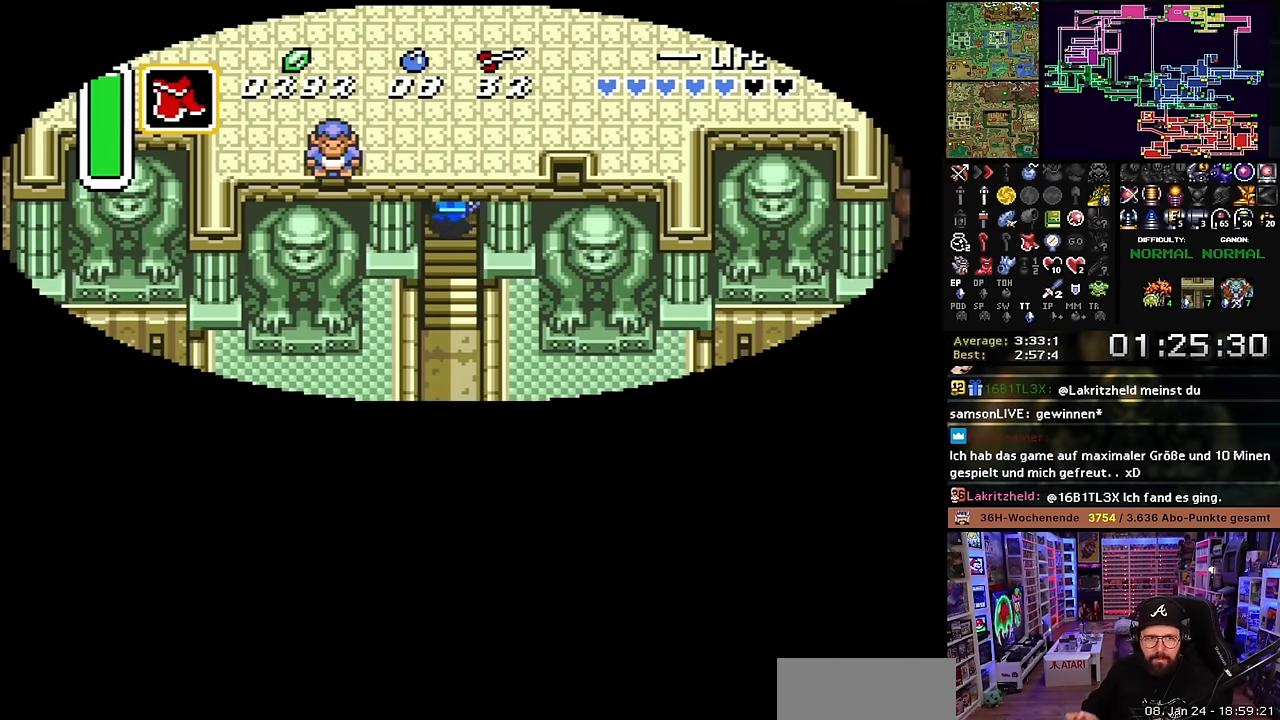
{"buttons": ["A"], "events": [[283, "A", "down"], [333, "DPAD_UP", "up"], [350, "A", "up"], [466, "A", "down"]]}
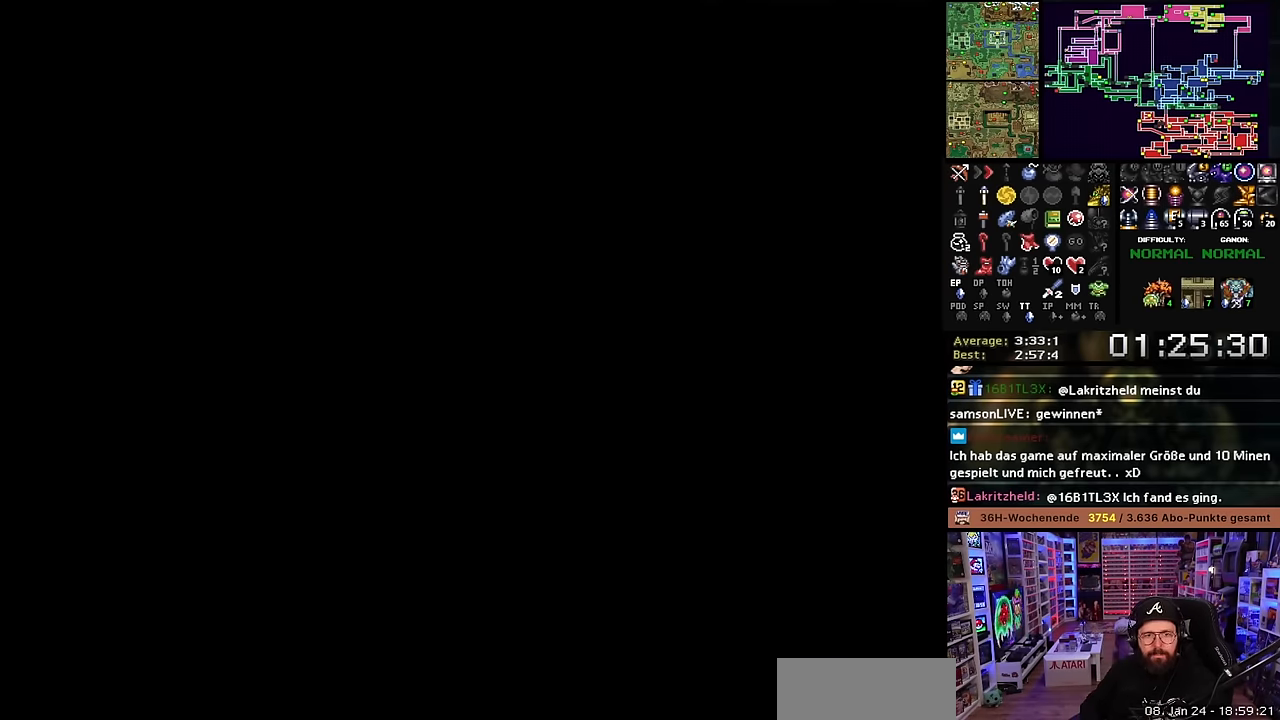
{"buttons": ["A"], "events": [[50, "A", "up"], [266, "A", "down"], [366, "A", "up"], [466, "A", "down"]]}
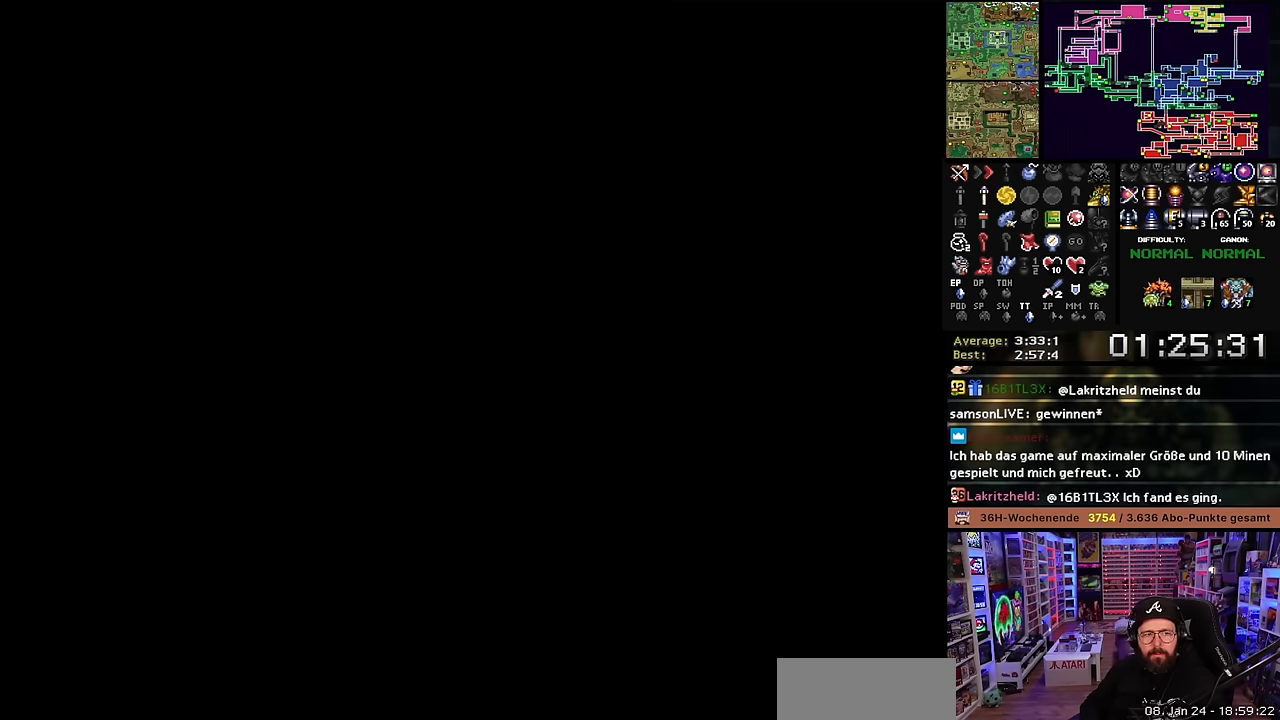
{"buttons": ["A"], "events": [[83, "A", "up"], [166, "A", "down"]]}
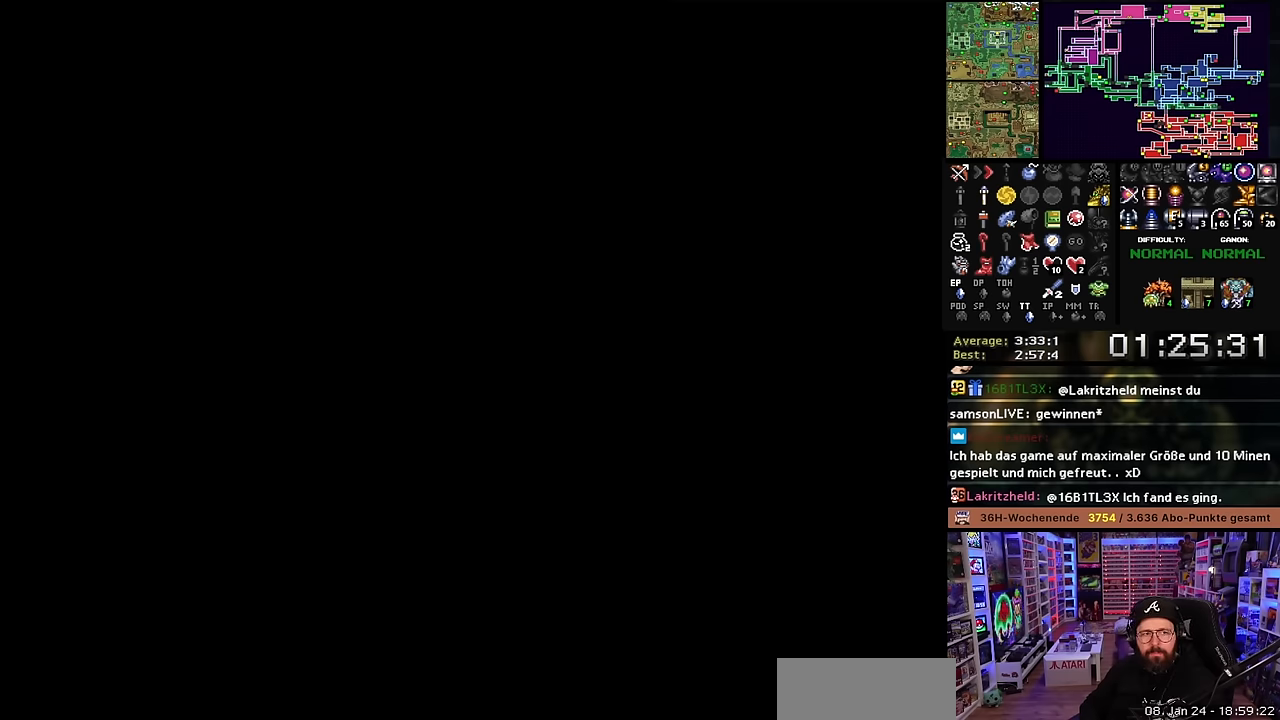
{"buttons": ["A"], "events": [[166, "A", "up"], [283, "A", "down"], [366, "A", "up"], [483, "A", "down"]]}
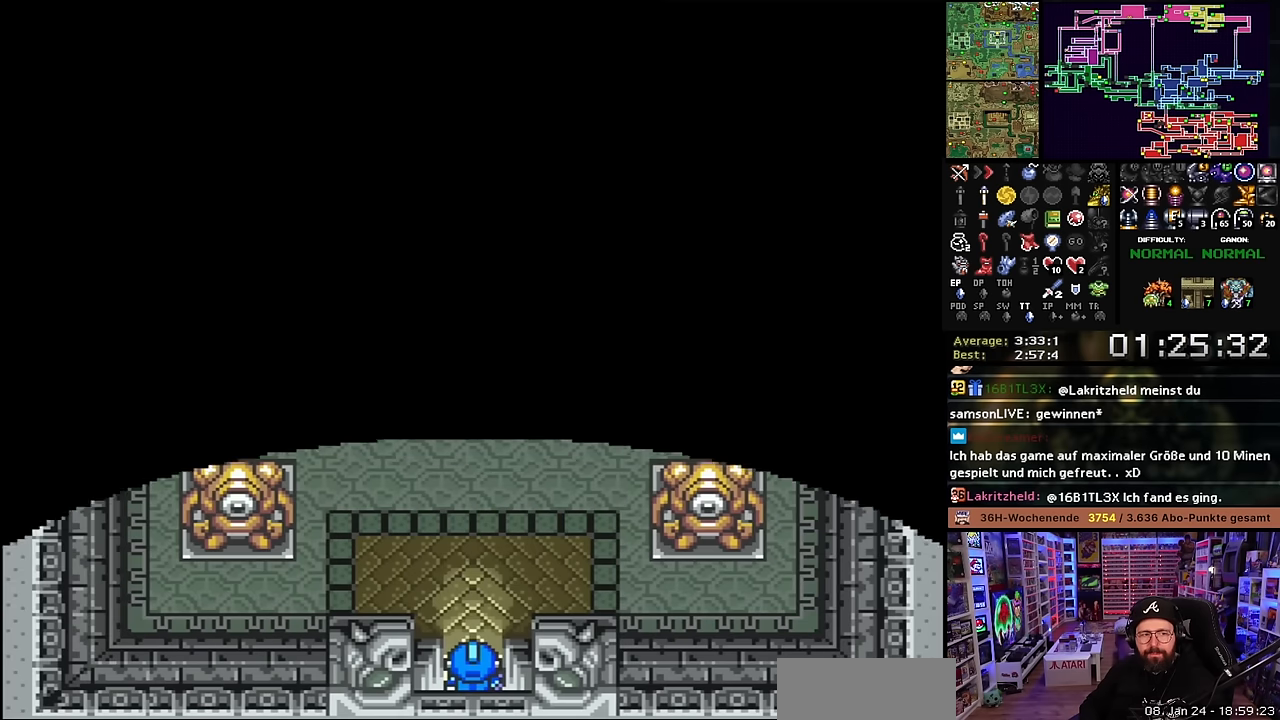
{"buttons": ["A", "DPAD_UP"], "events": [[66, "A", "up"], [200, "DPAD_DOWN", "down"], [216, "A", "down"], [216, "DPAD_DOWN", "up"], [233, "A", "up"], [416, "DPAD_UP", "down"], [466, "A", "down"]]}
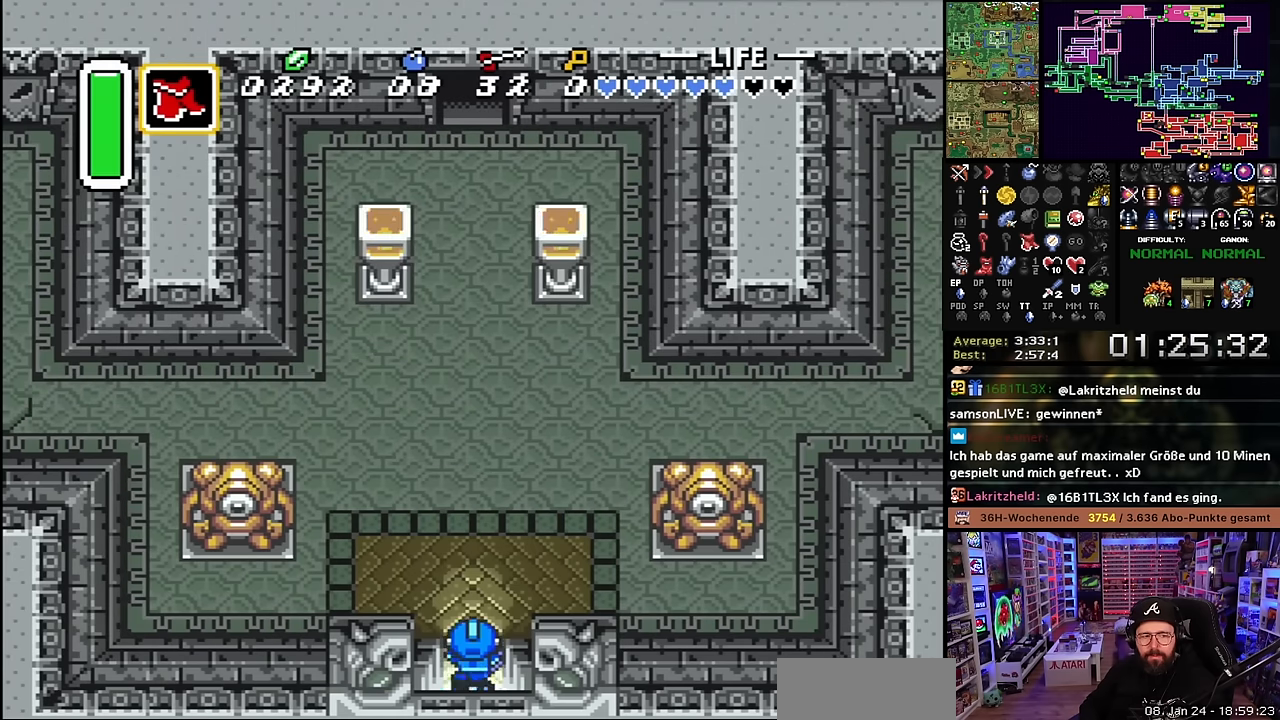
{"buttons": ["A"], "events": [[116, "A", "up"], [133, "A", "down"], [133, "DPAD_UP", "up"]]}
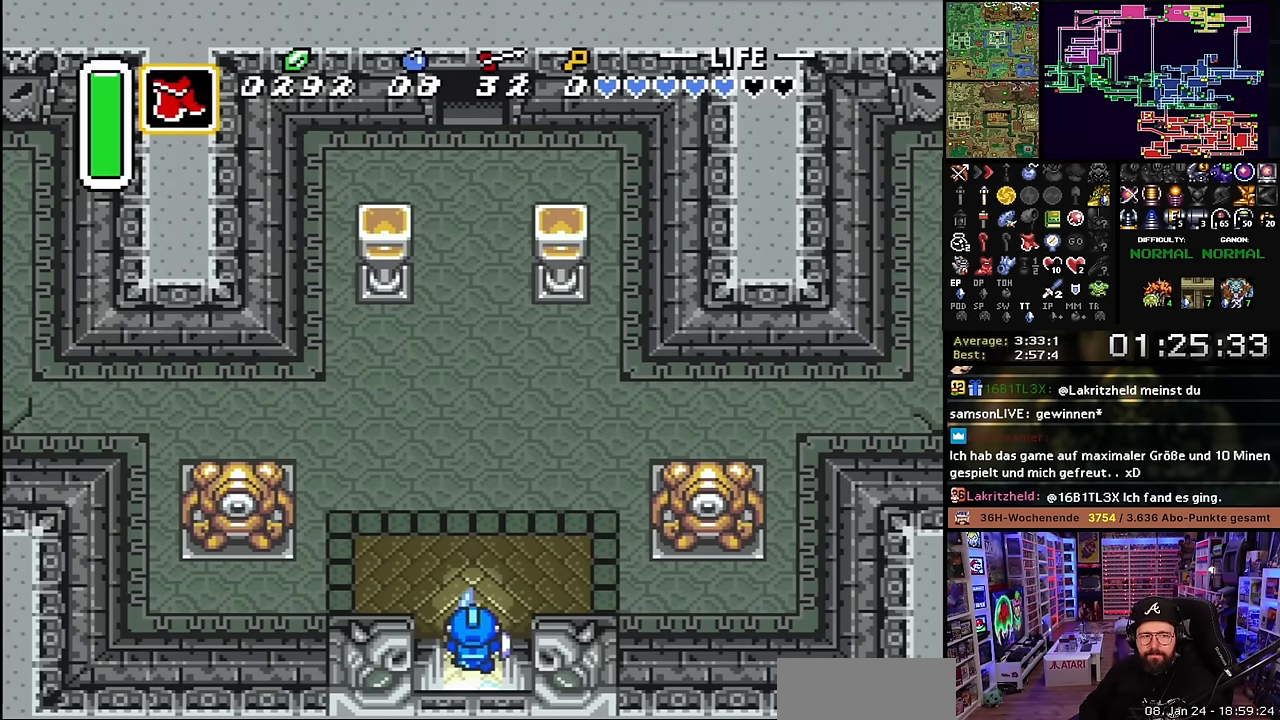
{"buttons": ["A"], "events": [[333, "A", "up"], [333, "DPAD_LEFT", "down"], [400, "A", "down"], [450, "DPAD_LEFT", "up"]]}
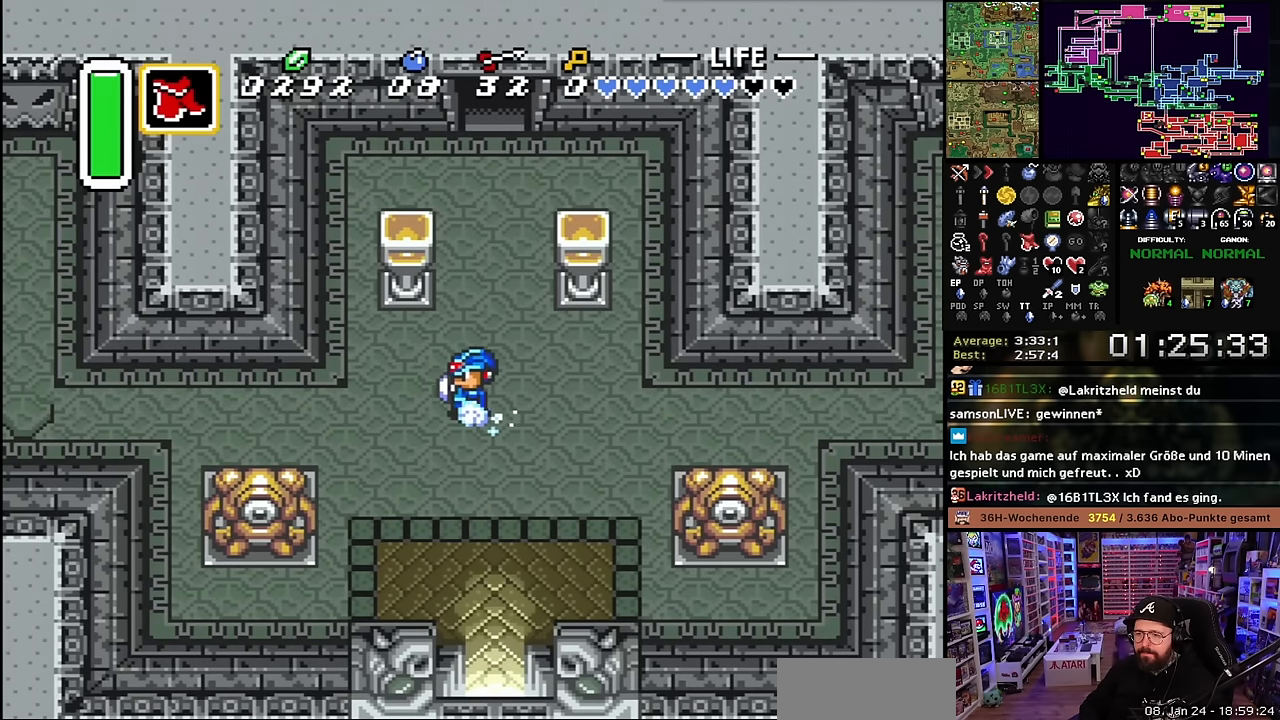
{"buttons": ["A"], "events": []}
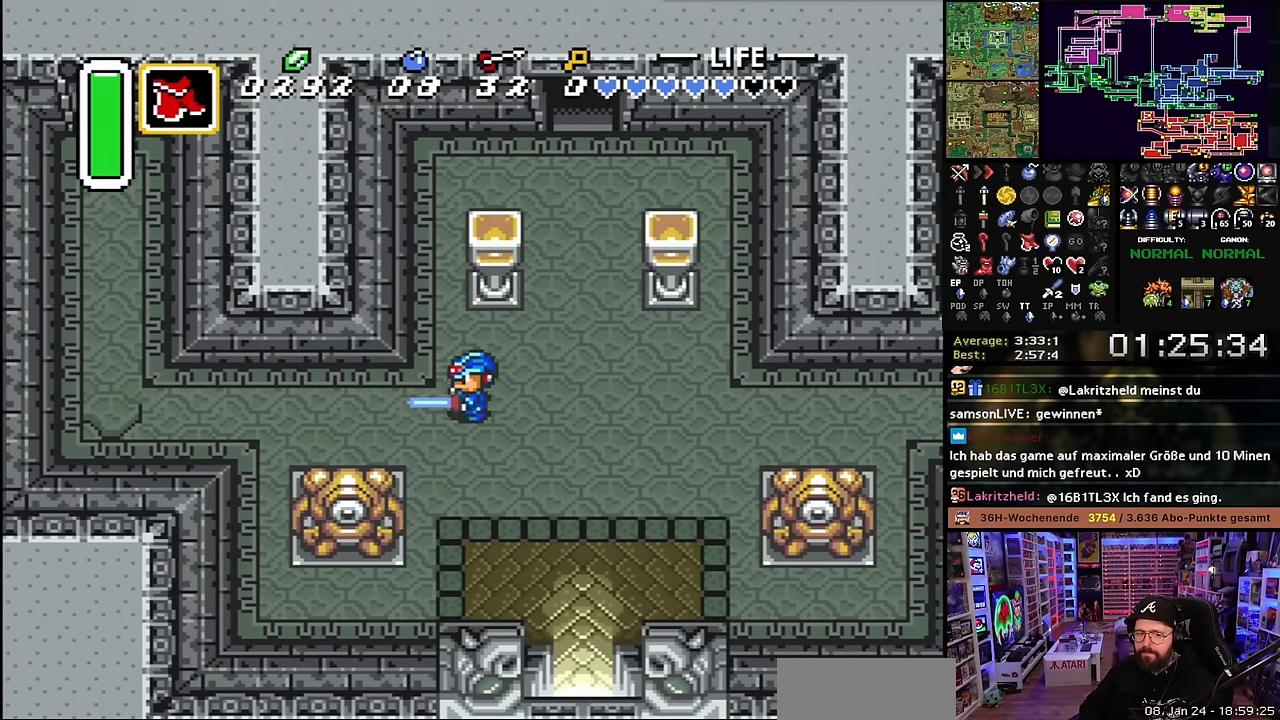
{"buttons": ["DPAD_DOWN"], "events": [[500, "A", "up"], [500, "DPAD_DOWN", "down"]]}
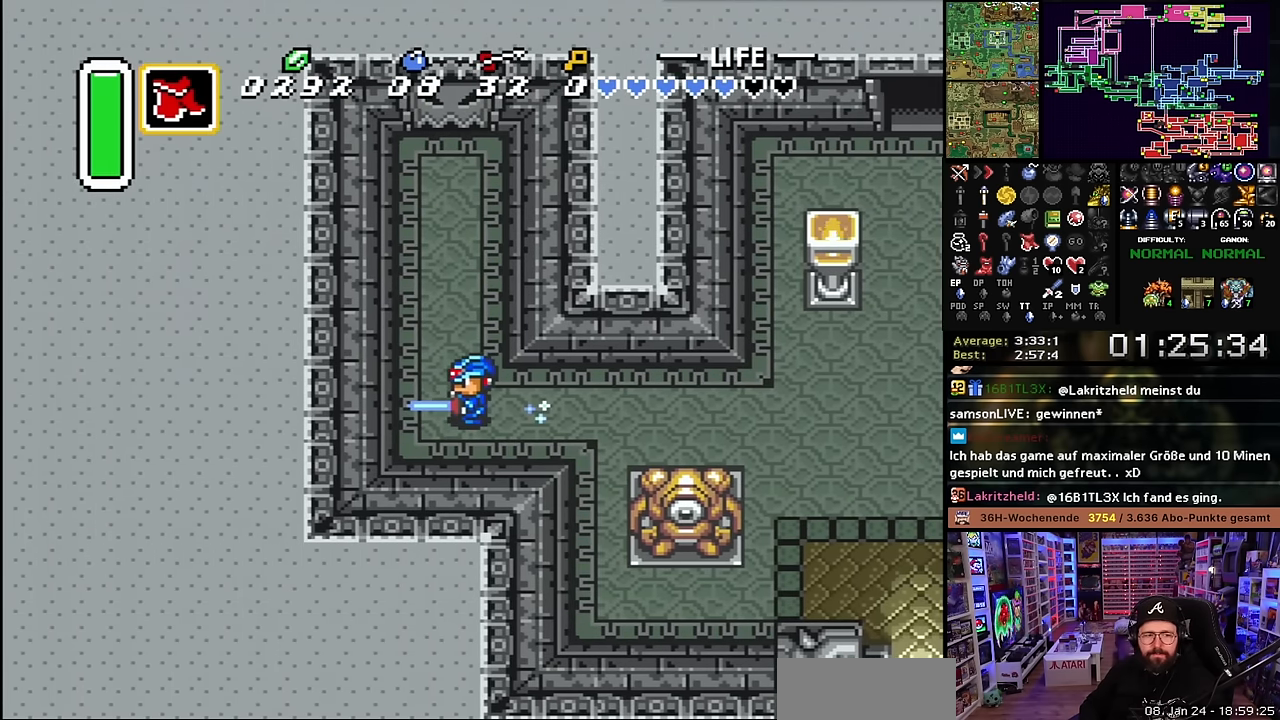
{"buttons": ["DPAD_UP"], "events": [[16, "DPAD_DOWN", "up"], [16, "DPAD_UP", "down"], [166, "A", "down"], [266, "A", "up"], [350, "A", "down"], [416, "A", "up"], [416, "DPAD_DOWN", "down"], [416, "DPAD_UP", "up"], [433, "A", "down"], [433, "DPAD_DOWN", "up"], [433, "DPAD_UP", "down"], [450, "A", "up"]]}